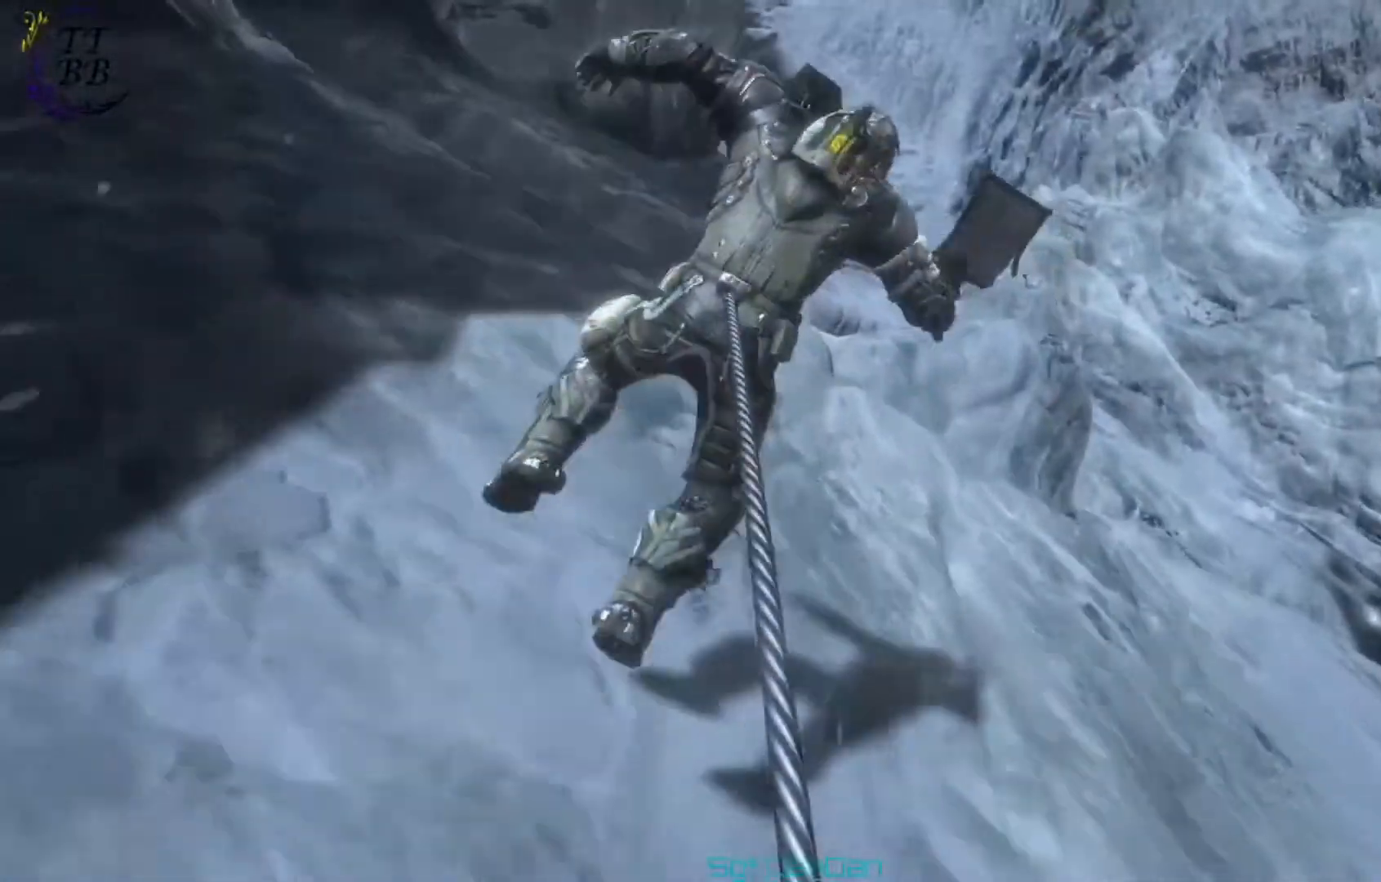
Gameplay with a controller (Xbox layout); each line is a JSON object with the inputs held at the frame after it. "events" lists button and stick changes between this image and that frame as [ms after this image, input, new state], when the widget could be followed in between.
{"buttons": ["L1"], "left_stick": "up", "right_stick": "center", "events": [[42, "L1", "down"], [209, "L1", "up"], [292, "L1", "down"], [375, "L1", "up"], [459, "L1", "down"]]}
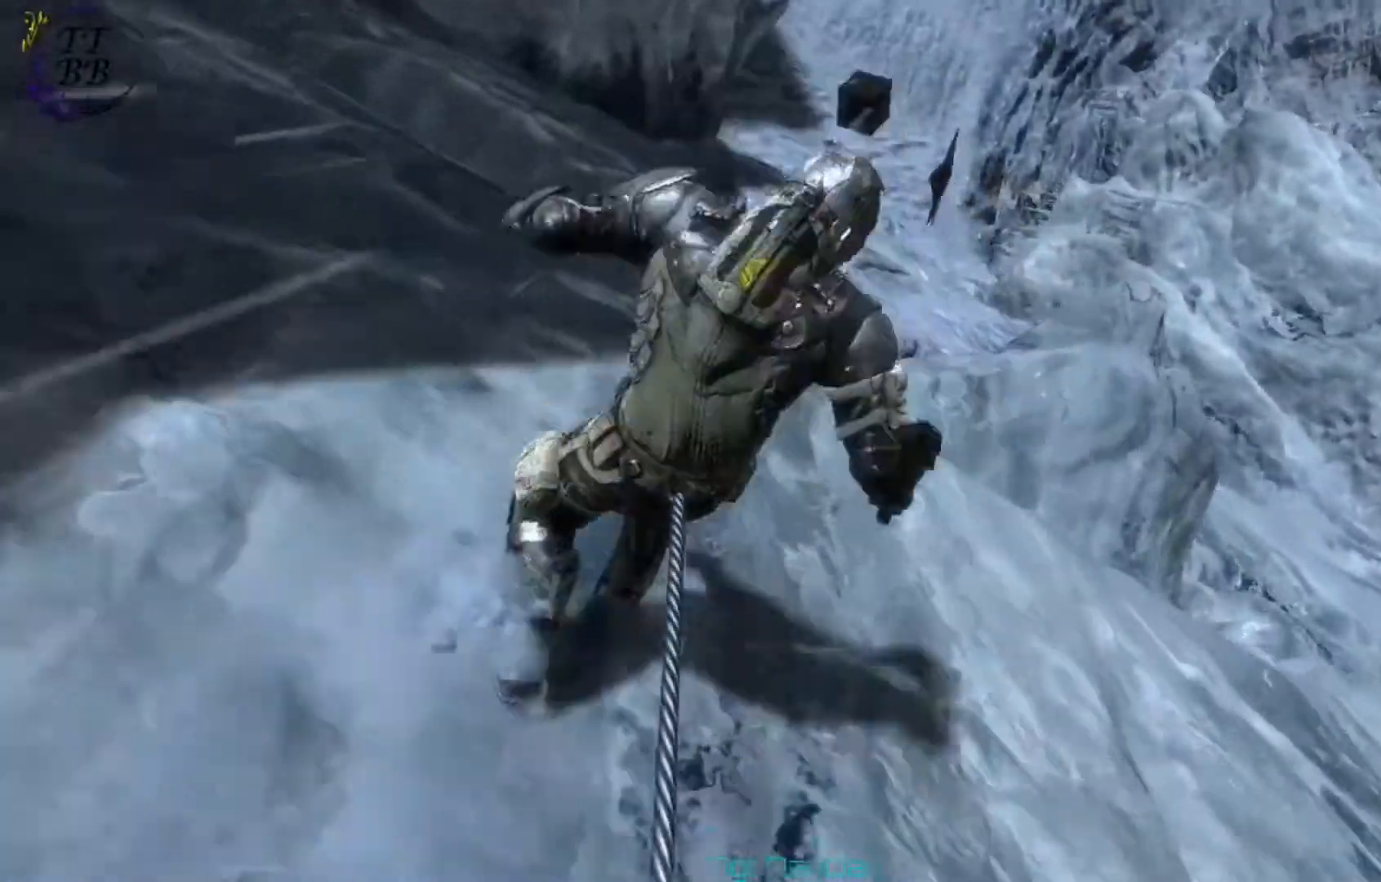
{"buttons": ["L1"], "left_stick": "up", "right_stick": "center", "events": [[83, "L1", "up"], [208, "L1", "down"], [292, "L1", "up"], [375, "L1", "down"]]}
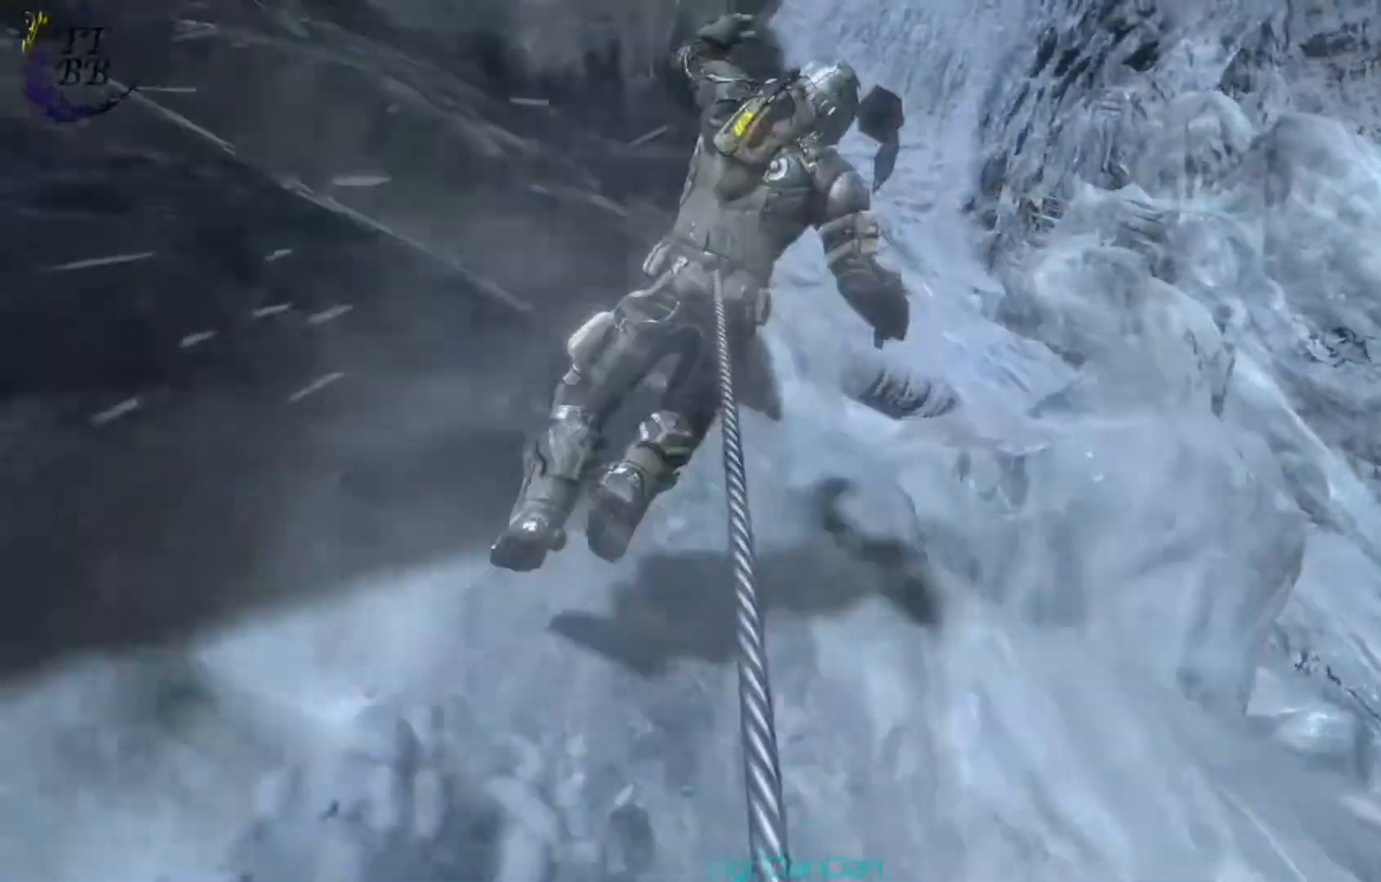
{"buttons": [], "left_stick": "up", "right_stick": "center", "events": [[42, "L1", "up"], [126, "L1", "down"], [251, "L1", "up"], [334, "L1", "down"], [501, "L1", "up"]]}
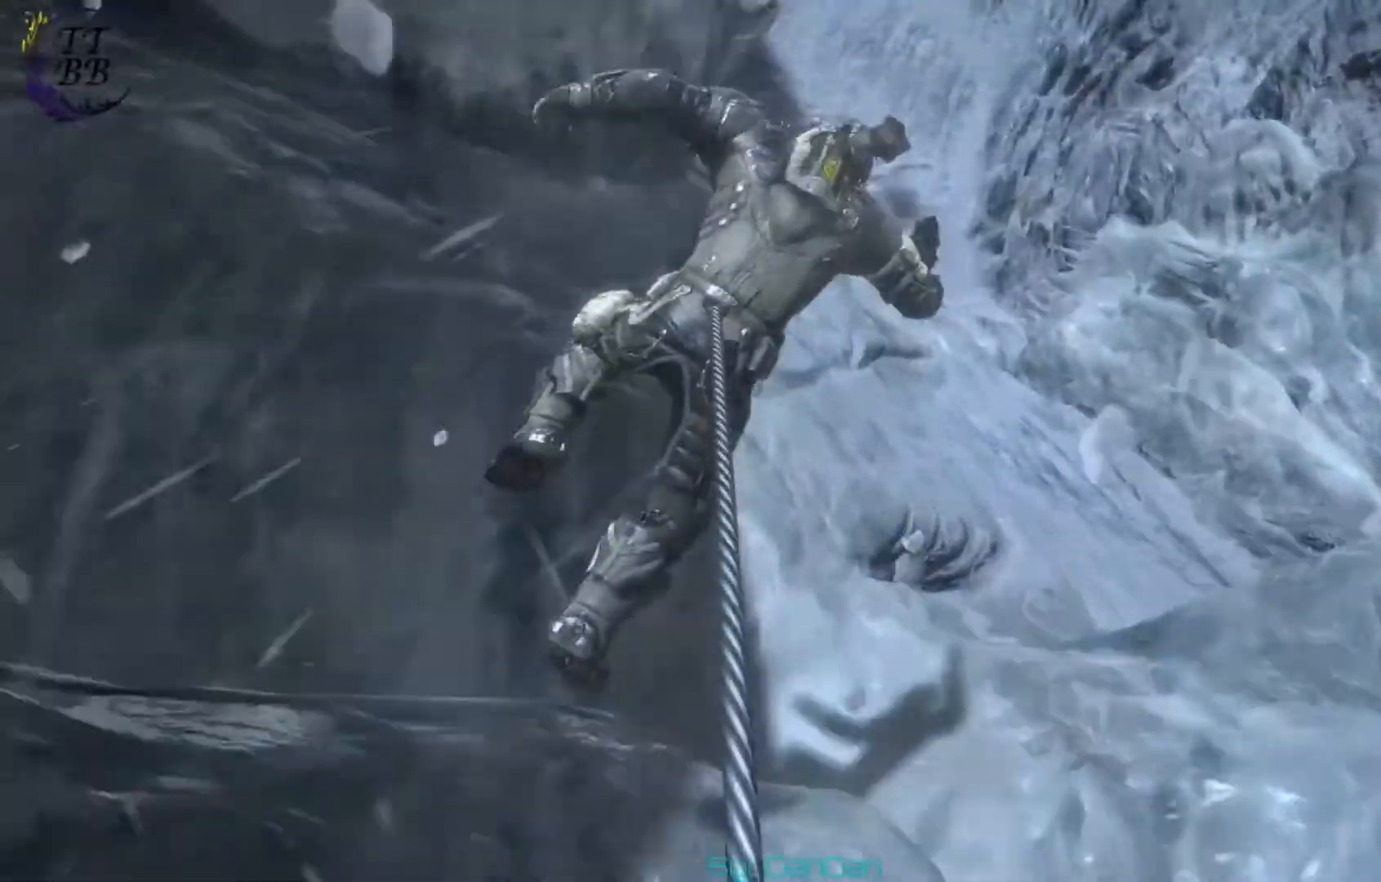
{"buttons": [], "left_stick": "up", "right_stick": "center", "events": [[83, "L1", "down"], [250, "L1", "up"], [334, "L1", "down"], [500, "L1", "up"]]}
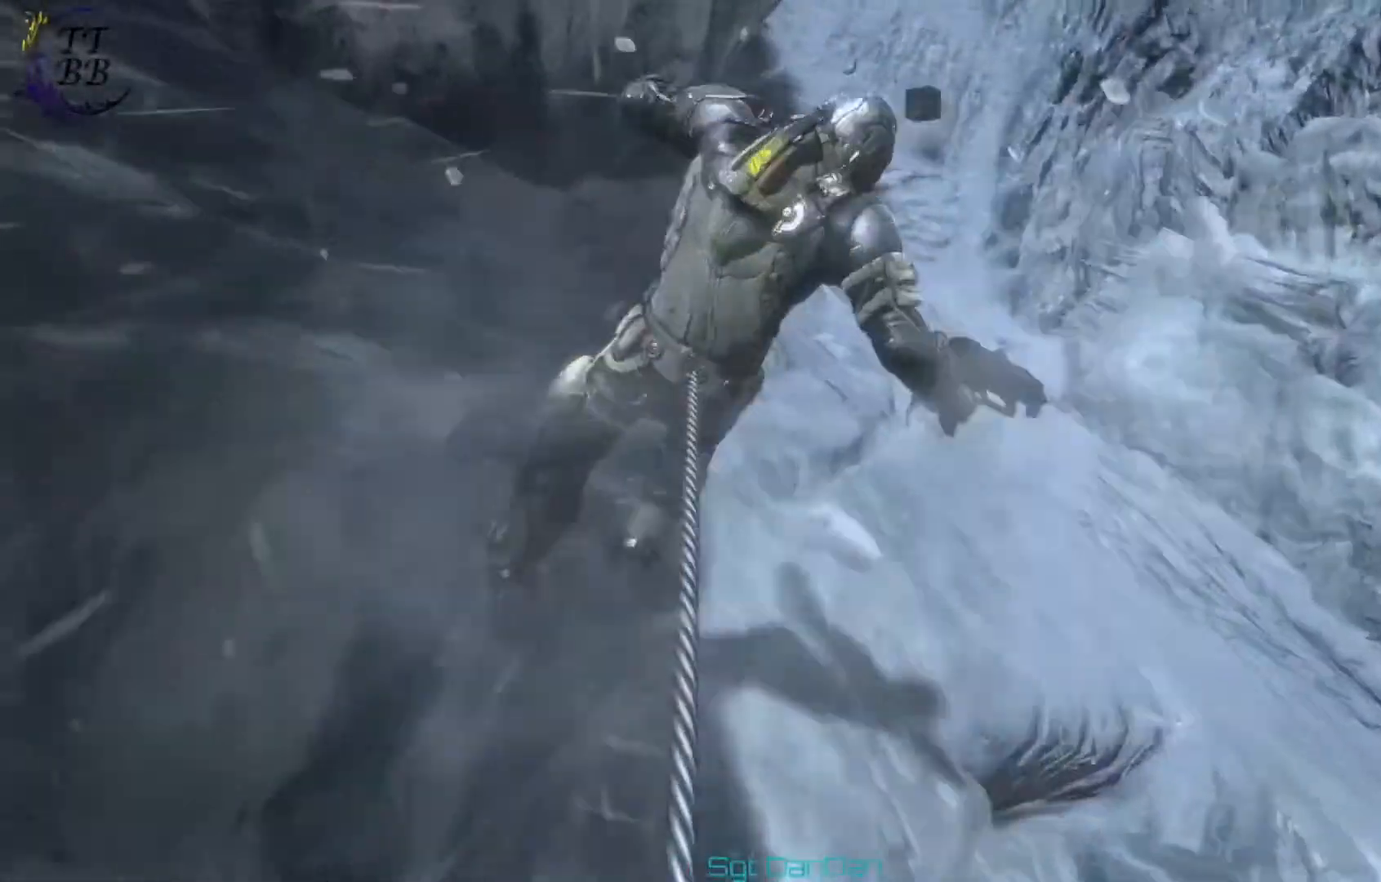
{"buttons": ["L1"], "left_stick": "up", "right_stick": "center", "events": [[84, "L1", "down"], [209, "L1", "up"], [292, "L1", "down"], [417, "L1", "up"], [501, "L1", "down"]]}
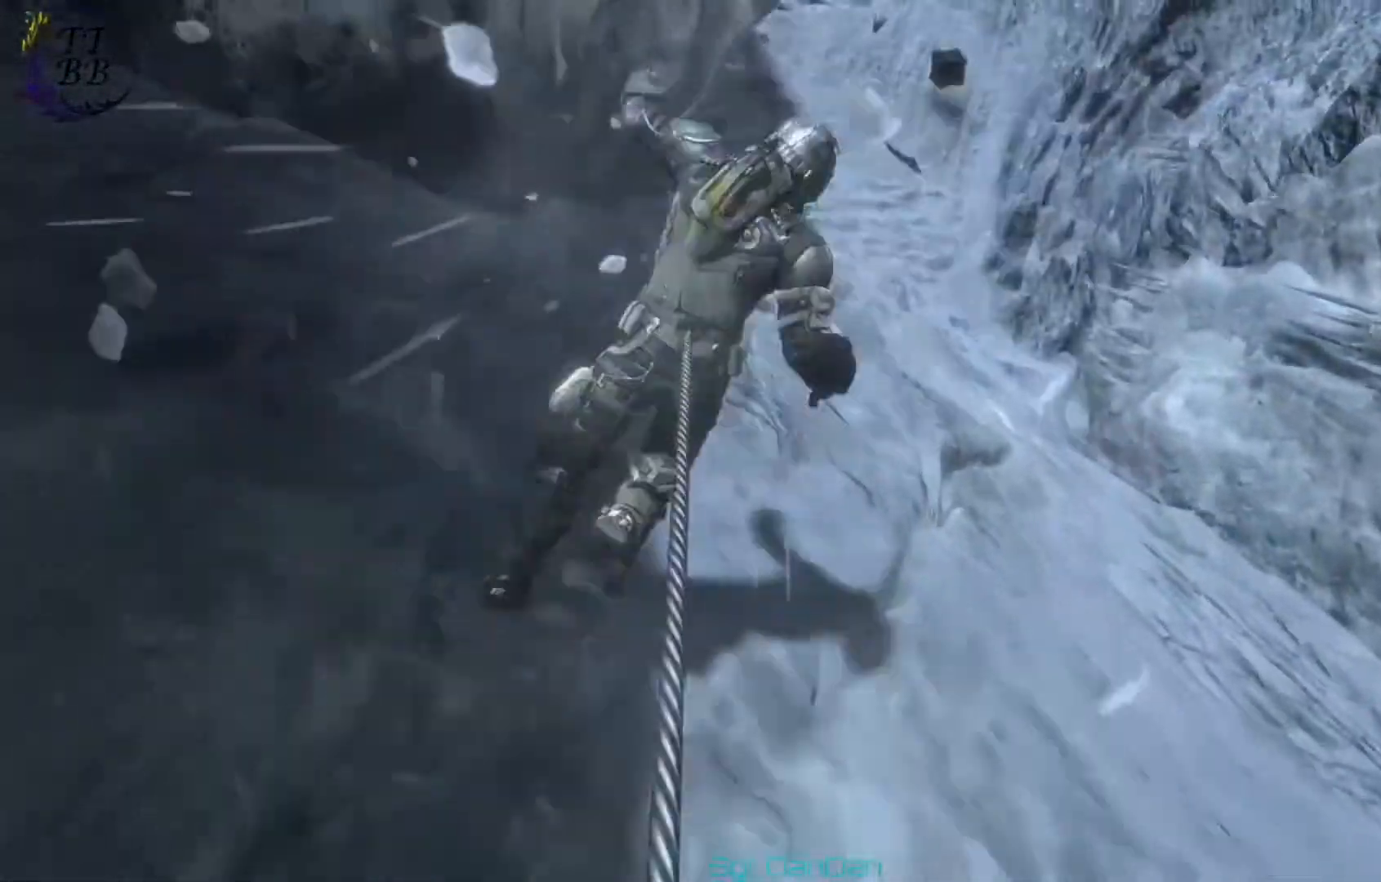
{"buttons": ["L1"], "left_stick": "up", "right_stick": "center", "events": [[125, "L1", "up"], [208, "L1", "down"], [334, "L1", "up"], [459, "L1", "down"]]}
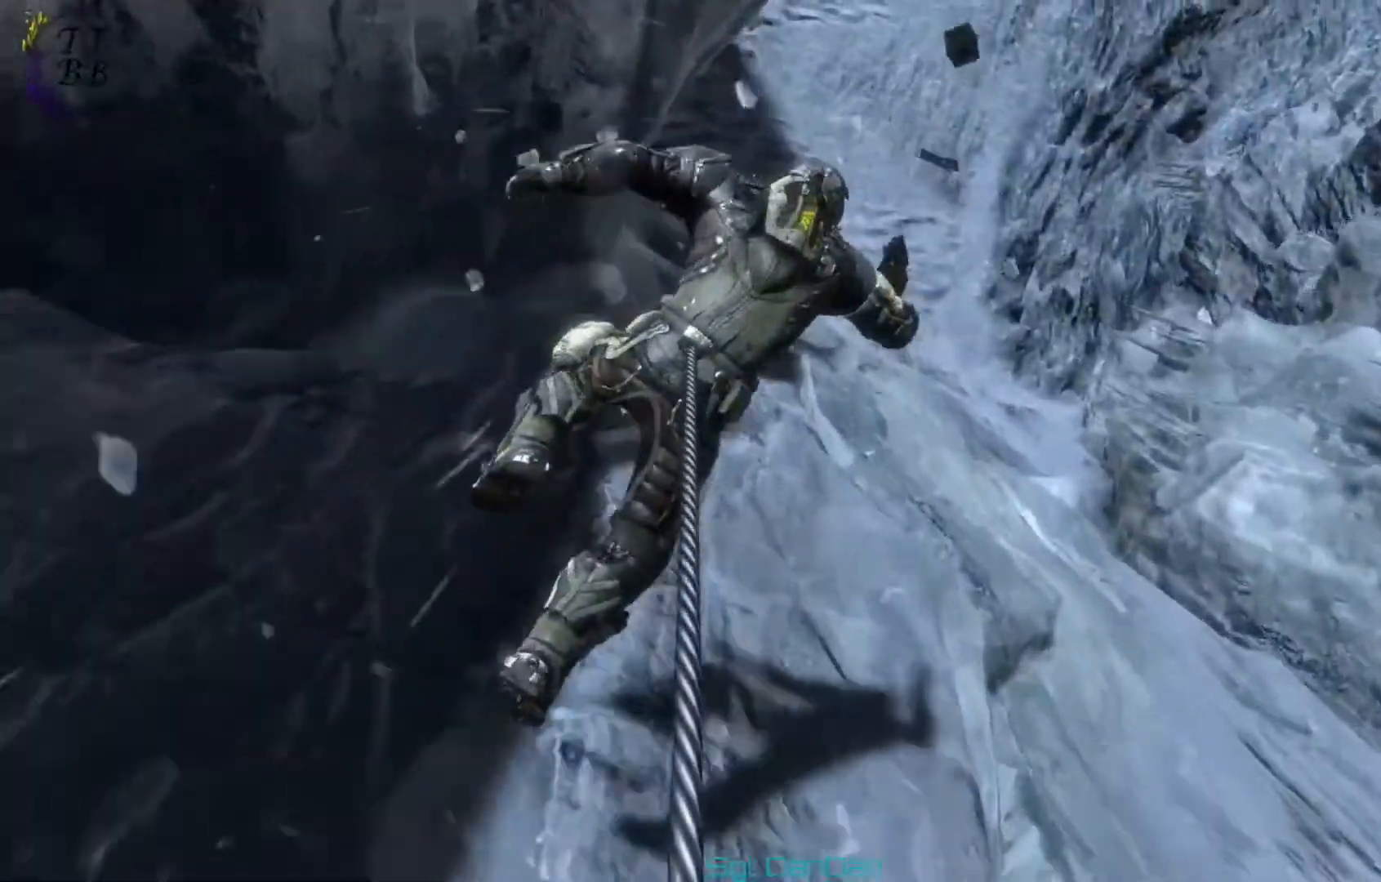
{"buttons": ["L1"], "left_stick": "up", "right_stick": "up", "events": [[125, "L1", "up"], [251, "L1", "down"], [334, "L1", "up"], [459, "L1", "down"], [501, "right_stick", "up"]]}
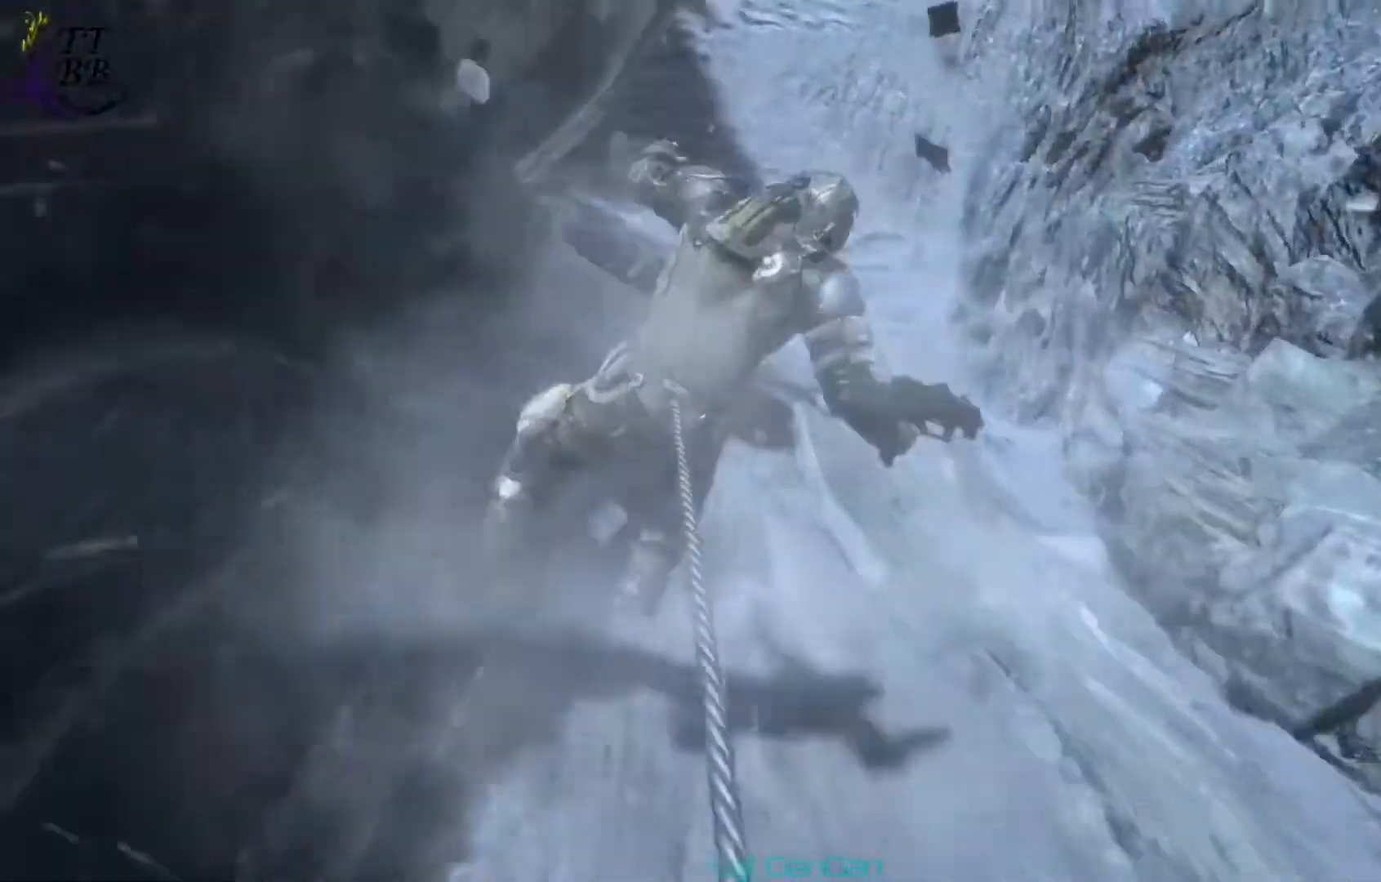
{"buttons": [], "left_stick": "up", "right_stick": "left", "events": [[83, "L1", "up"], [83, "right_stick", "center"], [125, "L1", "down"], [292, "L1", "up"], [334, "L1", "down"], [417, "right_stick", "left"], [459, "L1", "up"]]}
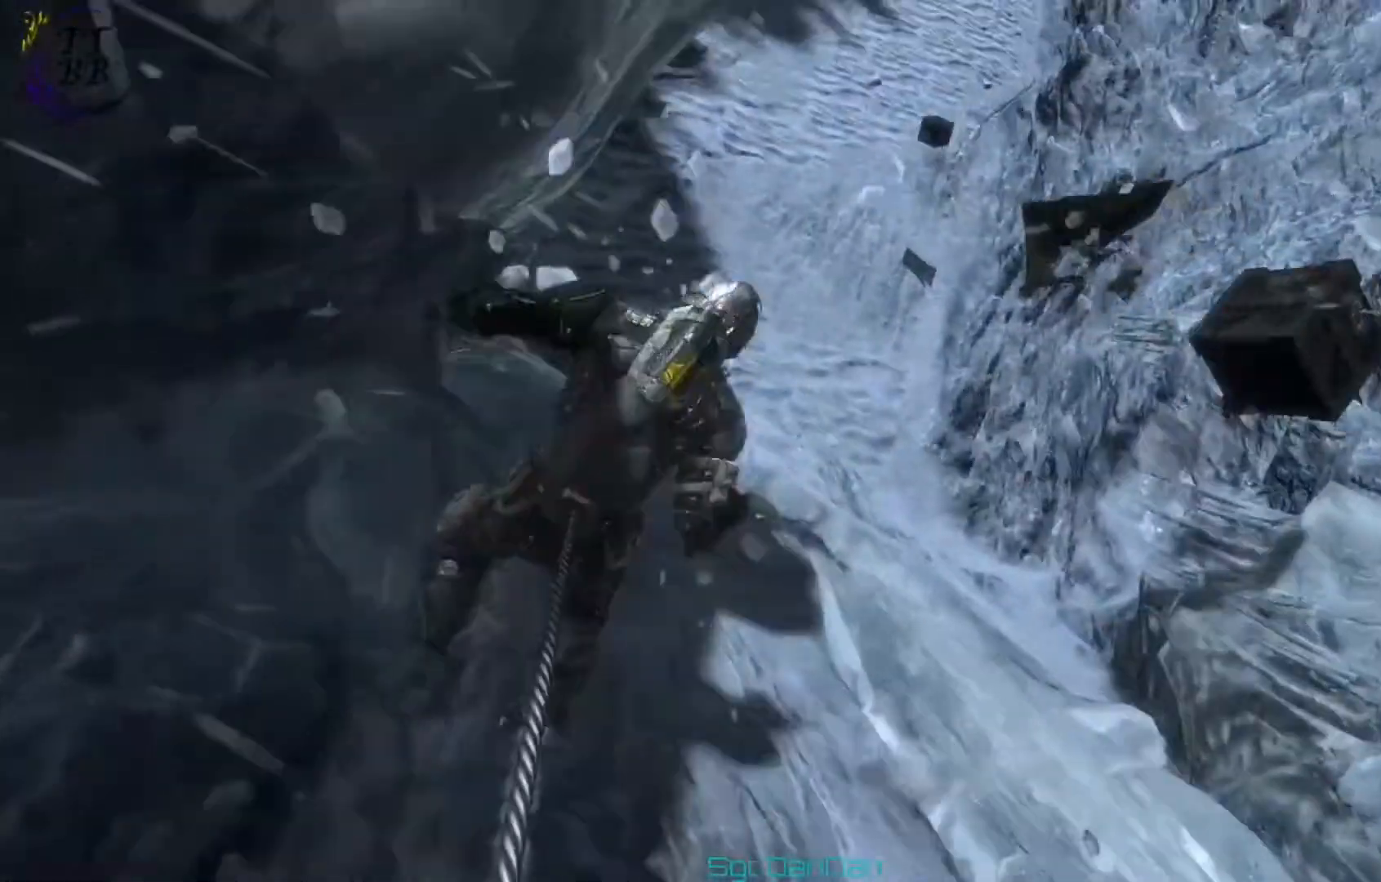
{"buttons": ["L1"], "left_stick": "up", "right_stick": "center"}
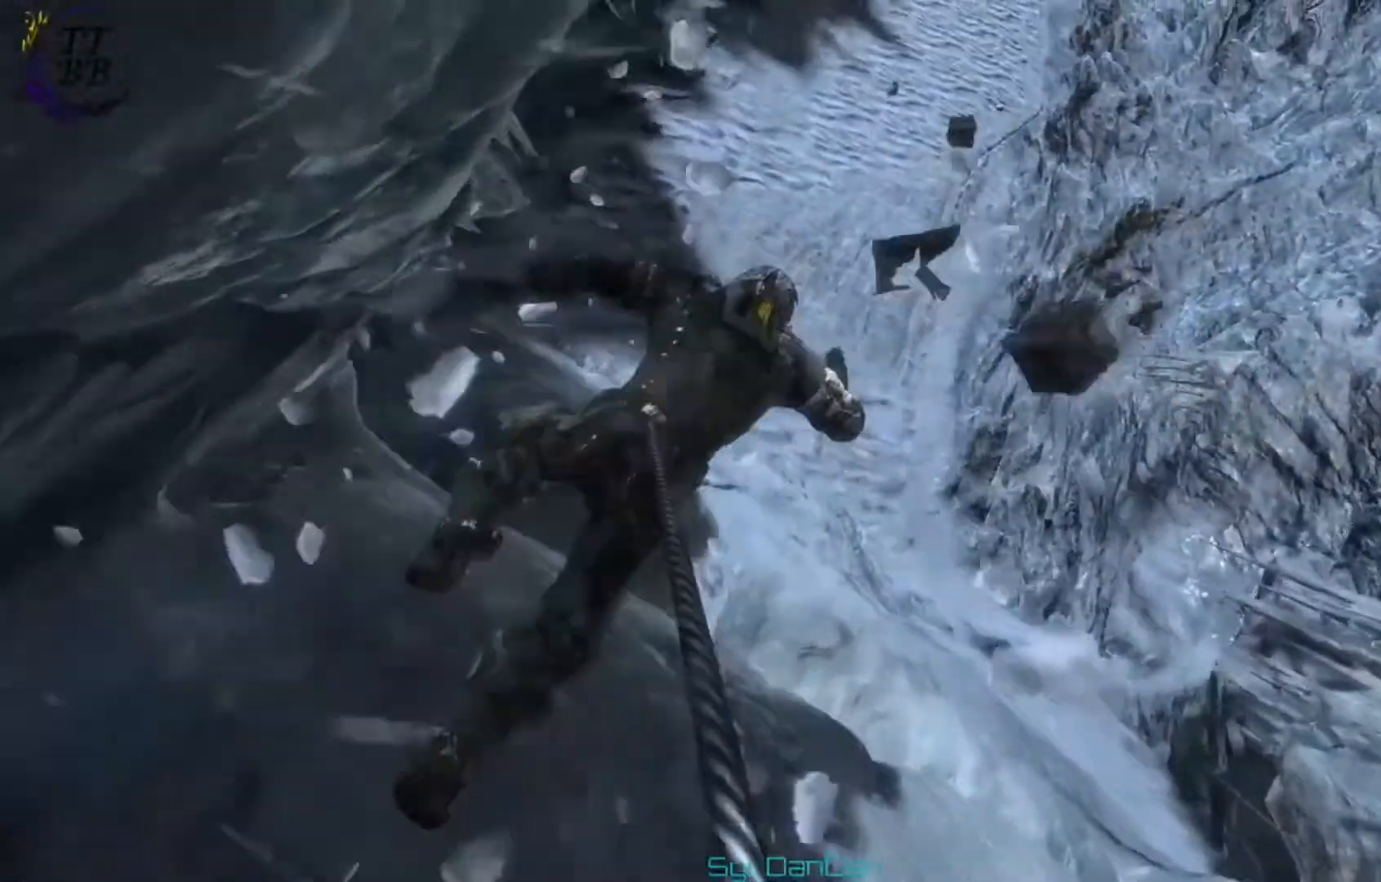
{"buttons": ["L1"], "left_stick": "up", "right_stick": "left", "events": [[167, "L1", "up"], [208, "L1", "down"], [292, "right_stick", "left"], [375, "L1", "up"], [459, "L1", "down"]]}
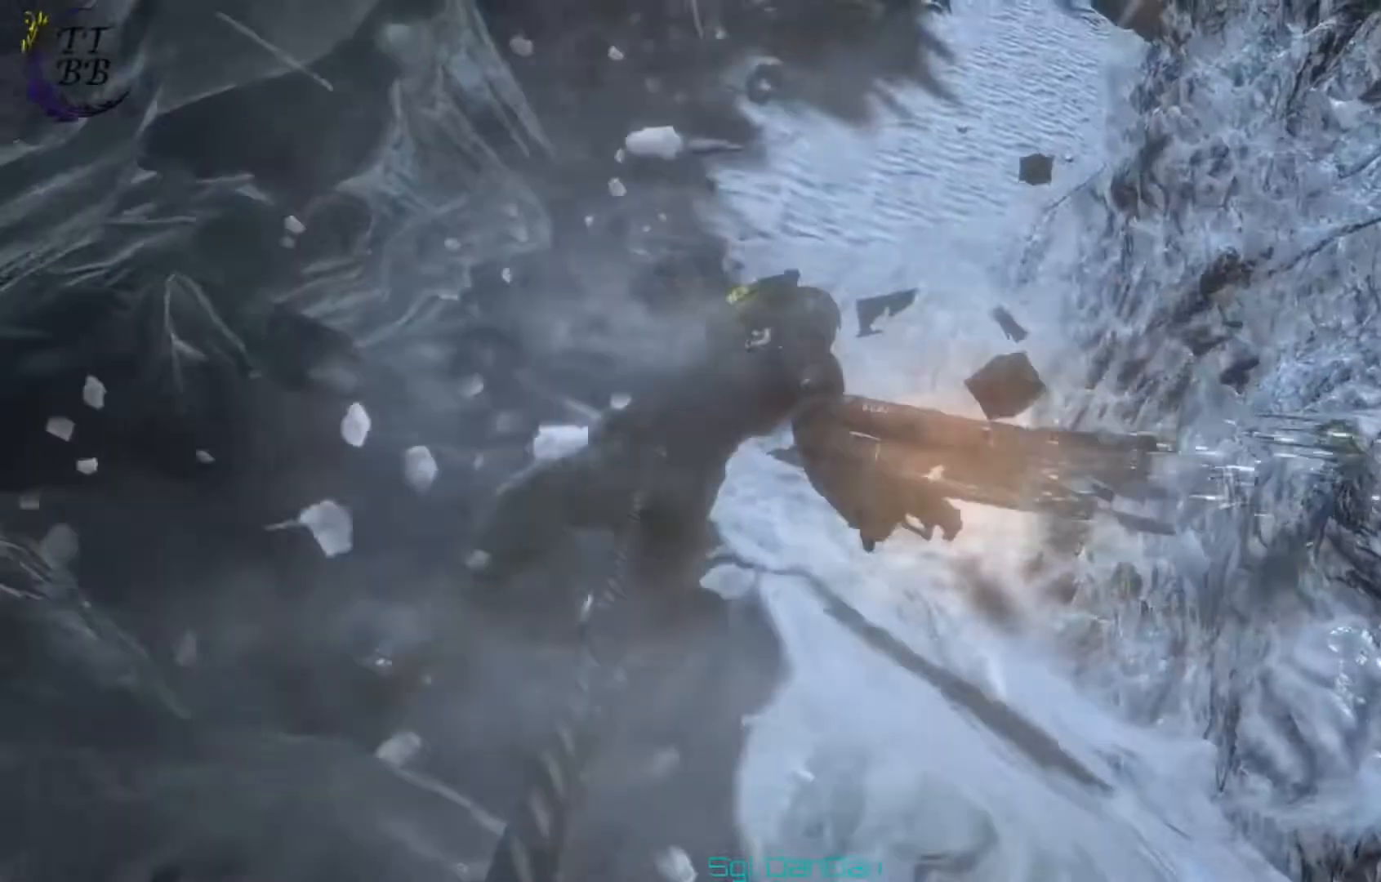
{"buttons": ["L1"], "left_stick": "up", "right_stick": "center", "events": [[42, "right_stick", "center"], [84, "L1", "up"], [167, "L1", "down"], [334, "L1", "up"], [376, "L1", "down"]]}
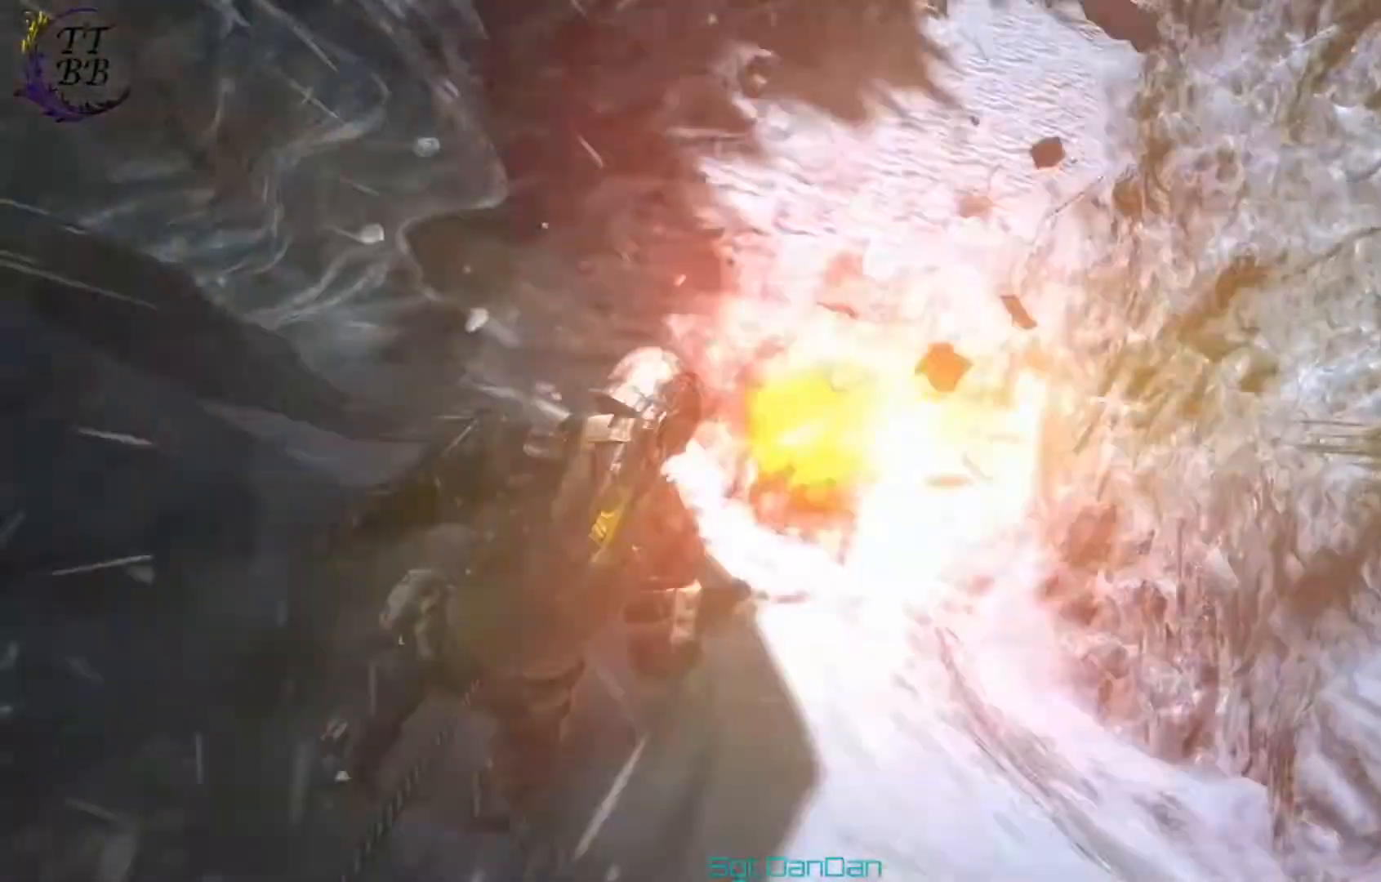
{"buttons": [], "left_stick": "up", "right_stick": "center", "events": [[42, "L1", "up"], [125, "L1", "down"], [292, "L1", "up"], [334, "L1", "down"], [500, "L1", "up"]]}
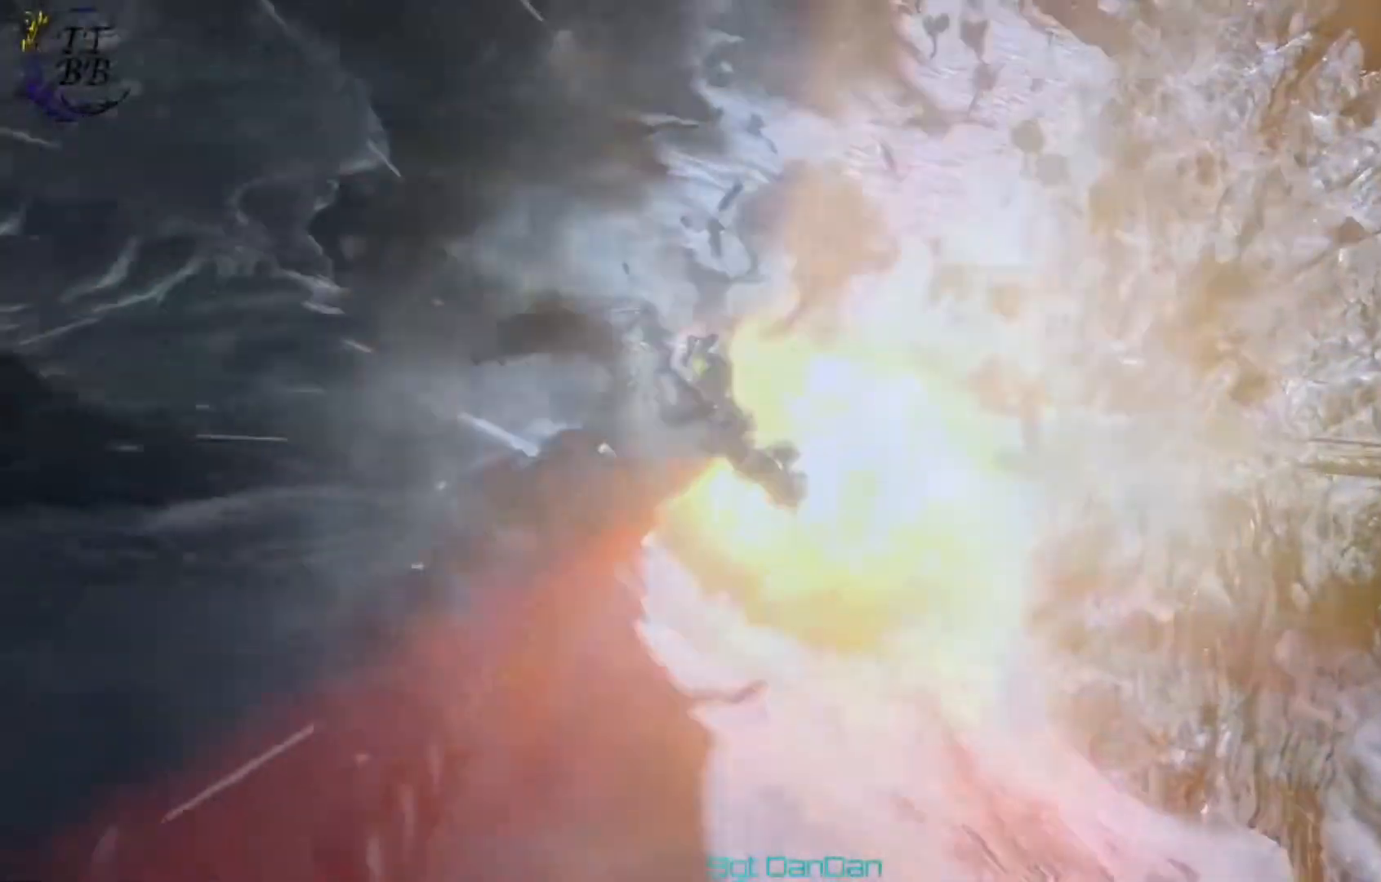
{"buttons": ["L1"], "left_stick": "up", "right_stick": "center", "events": [[167, "L1", "down"], [292, "L1", "up"], [501, "L1", "down"]]}
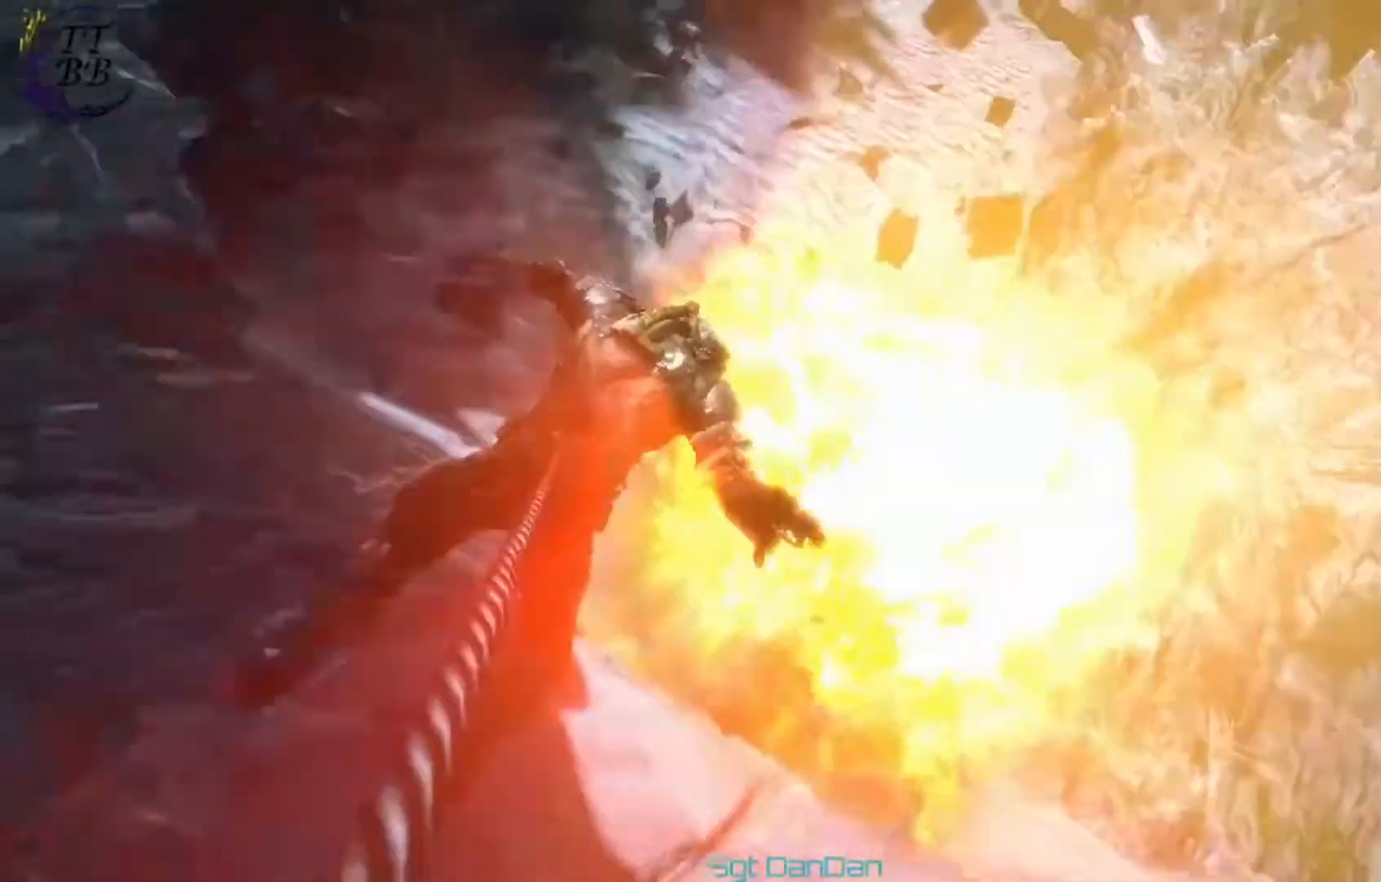
{"buttons": ["L1"], "left_stick": "up-left", "right_stick": "center", "events": [[125, "L1", "up"], [250, "L1", "down"], [375, "L1", "up"], [375, "left_stick", "up-left"], [500, "L1", "down"]]}
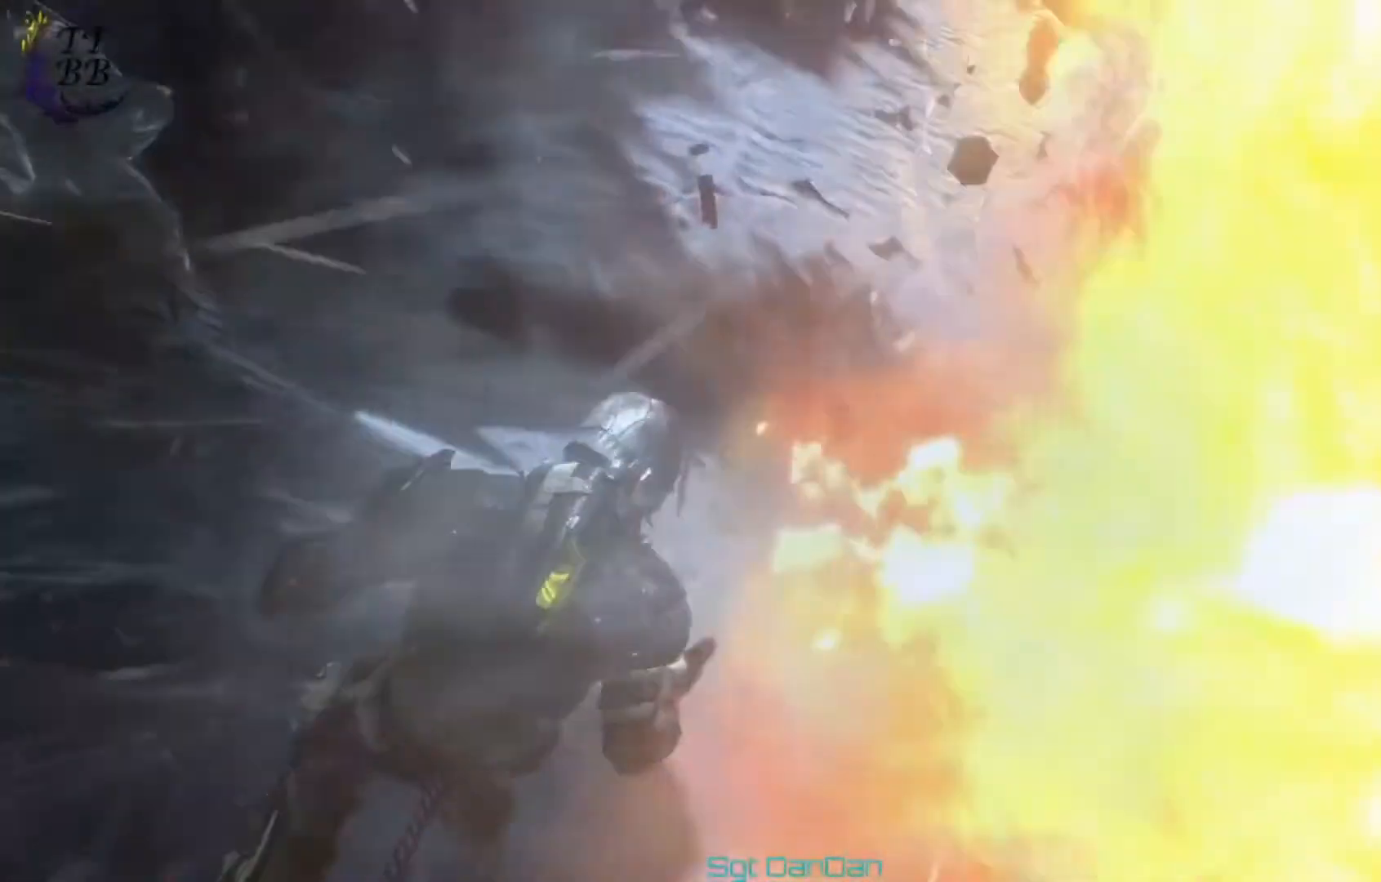
{"buttons": ["L1"], "left_stick": "up-left", "right_stick": "center", "events": [[126, "L1", "up"], [209, "L1", "down"], [334, "L1", "up"], [417, "L1", "down"]]}
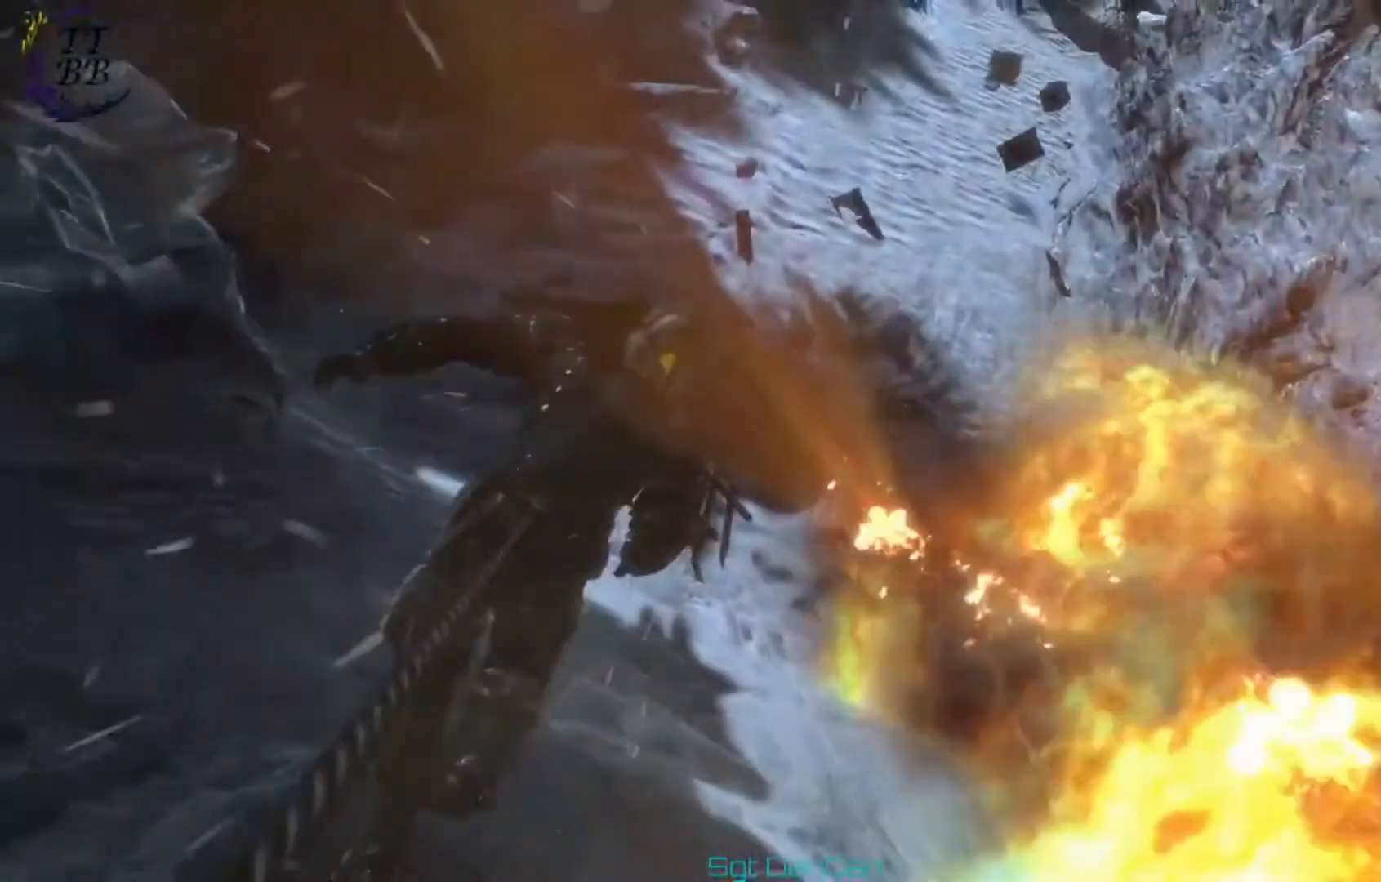
{"buttons": ["L1"], "left_stick": "up", "right_stick": "center", "events": [[83, "L1", "up"], [250, "L1", "down"], [292, "left_stick", "up"], [375, "L1", "up"], [500, "L1", "down"]]}
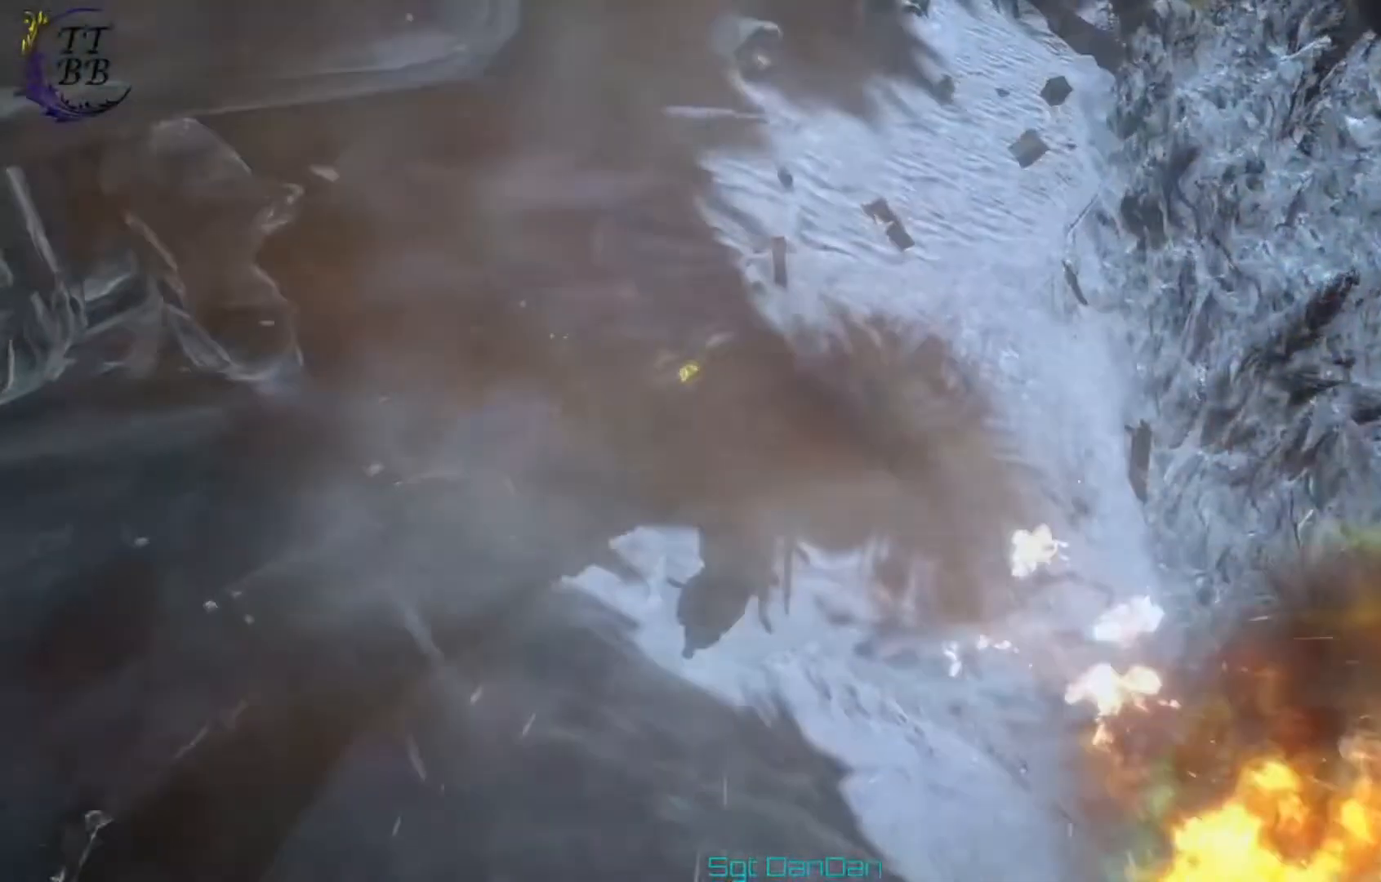
{"buttons": ["L1"], "left_stick": "up", "right_stick": "center", "events": [[167, "L1", "up"], [251, "L1", "down"], [376, "L1", "up"], [459, "L1", "down"]]}
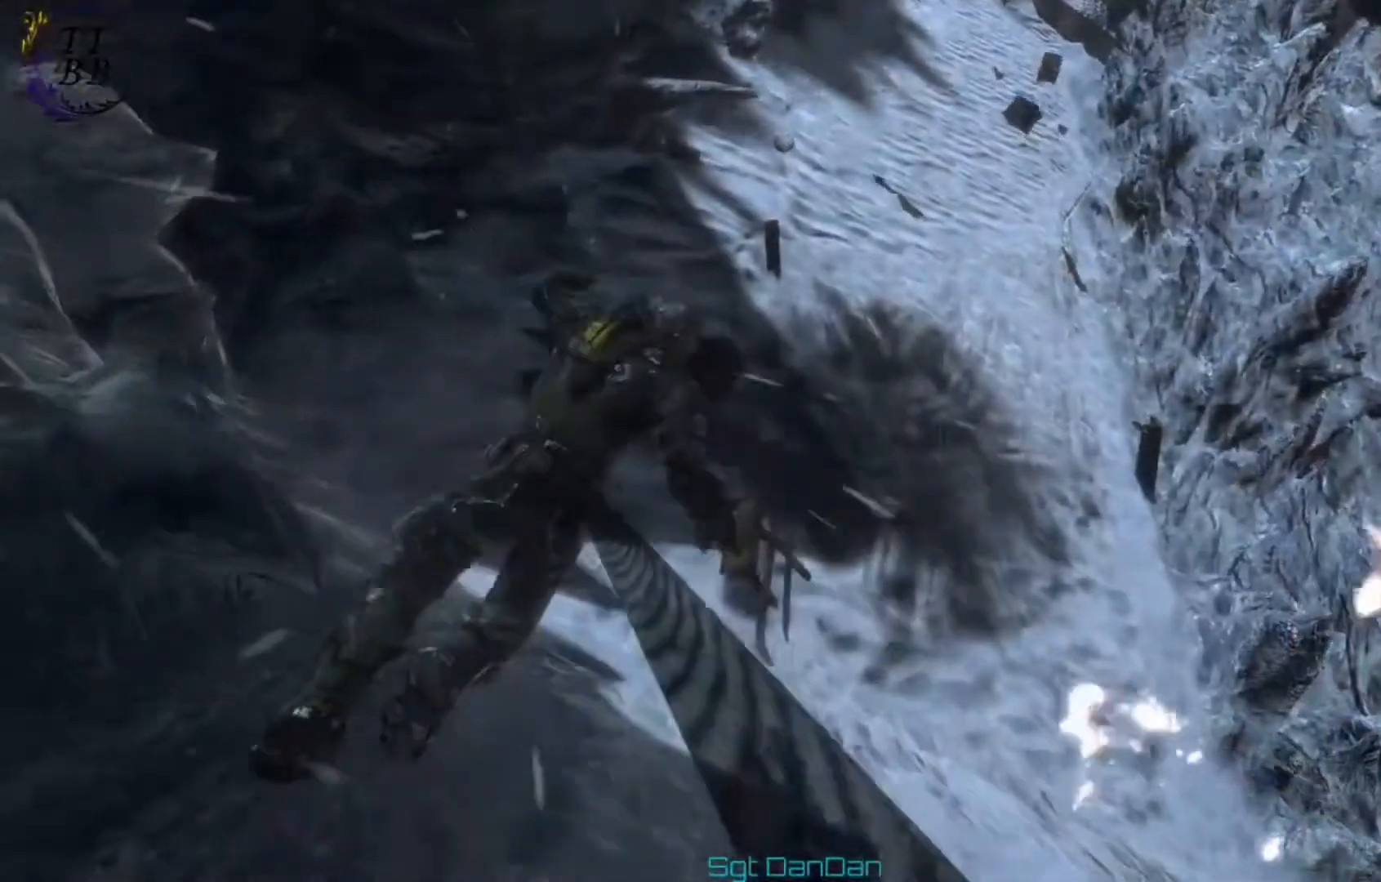
{"buttons": ["L1"], "left_stick": "up", "right_stick": "center", "events": [[125, "L1", "up"], [167, "L1", "down"], [375, "L1", "up"], [459, "L1", "down"]]}
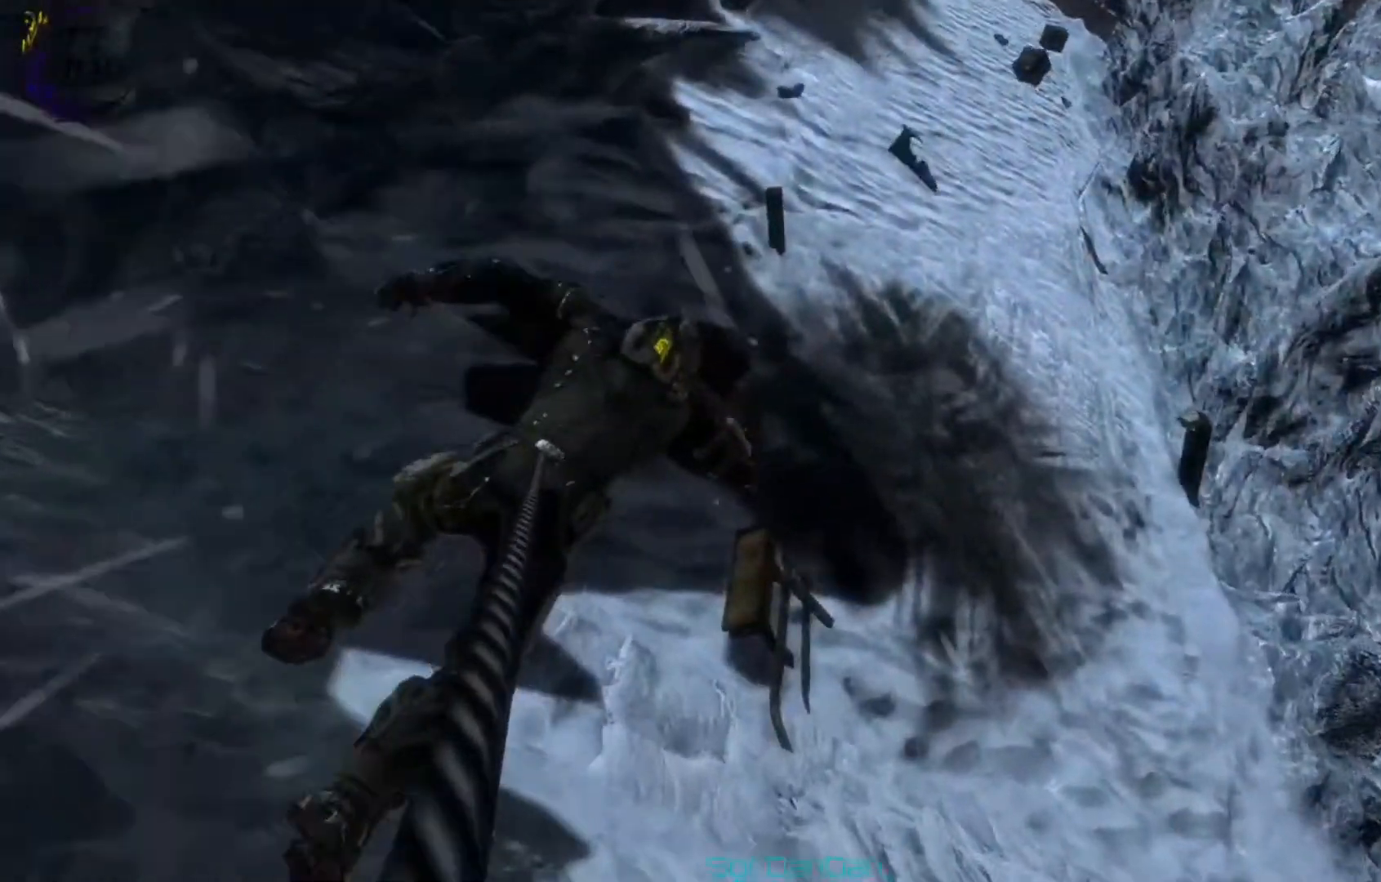
{"buttons": ["L1"], "left_stick": "up", "right_stick": "center", "events": [[126, "L1", "up"], [167, "L1", "down"], [292, "L1", "up"], [417, "L1", "down"]]}
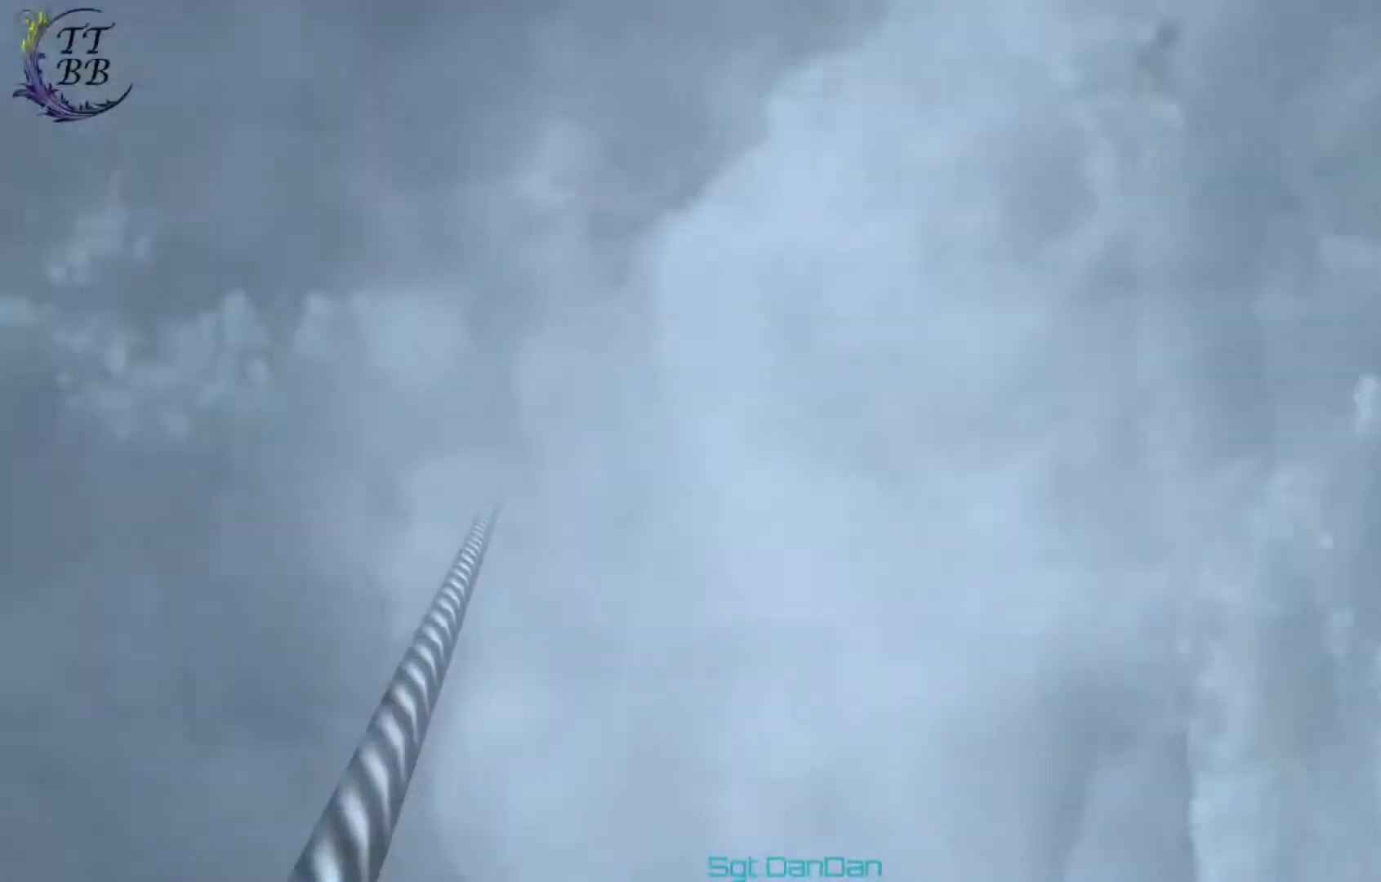
{"buttons": [], "left_stick": "up", "right_stick": "center", "events": [[42, "L1", "up"], [83, "L1", "down"], [125, "right_stick", "up"], [250, "L1", "up"], [292, "right_stick", "center"]]}
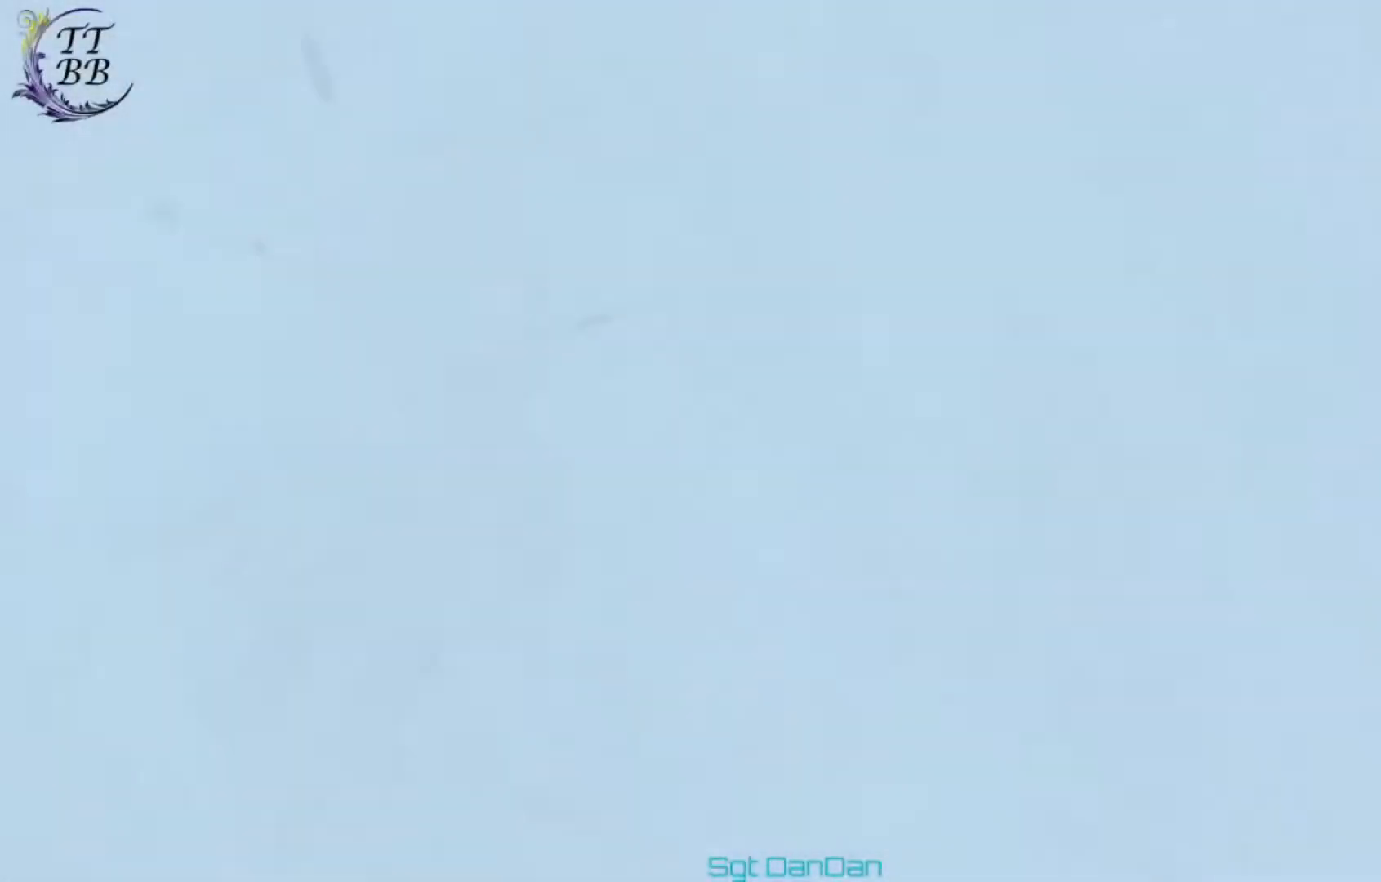
{"buttons": [], "left_stick": "center", "right_stick": "center", "events": [[292, "left_stick", "center"]]}